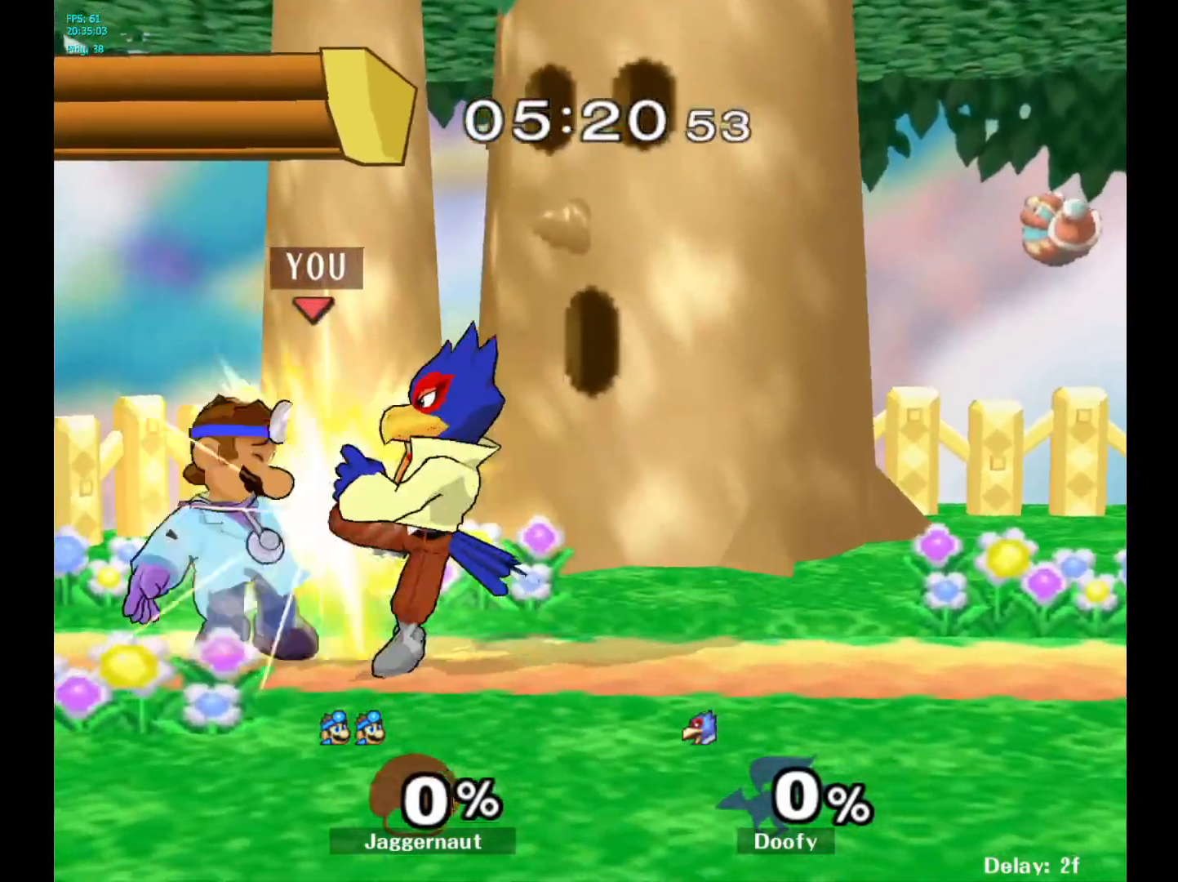
Gameplay with a controller (Nintendo layout); each line is a JSON object with the inputs held at the frame after it. "events" lists button and stick changes between this image and that frame as [ms after this image, input, new state], when the widget could be followed in between. Not read: L3 R3.
{"buttons": [], "left_stick": "up-right", "right_stick": "center", "events": [[267, "left_stick", "center"], [433, "left_stick", "up-right"]]}
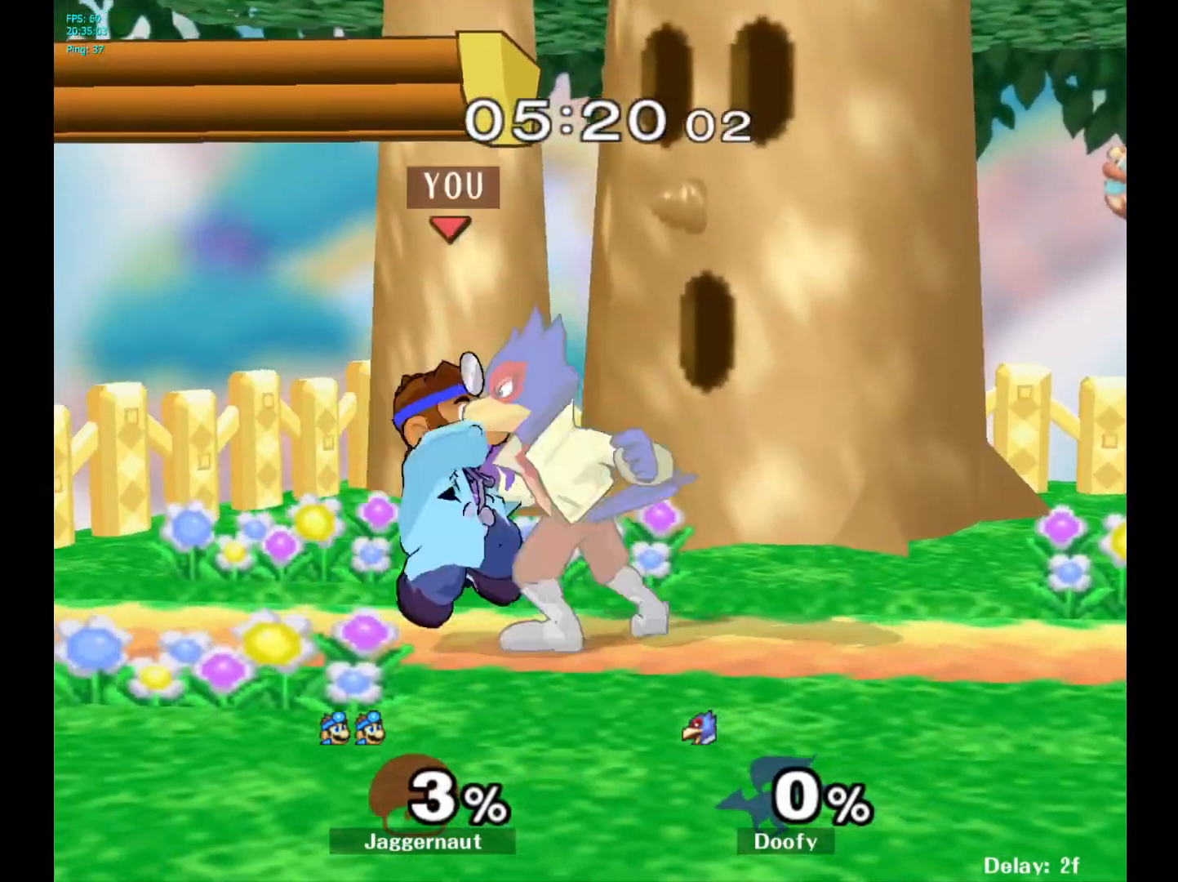
{"buttons": [], "left_stick": "up-right", "right_stick": "center", "events": []}
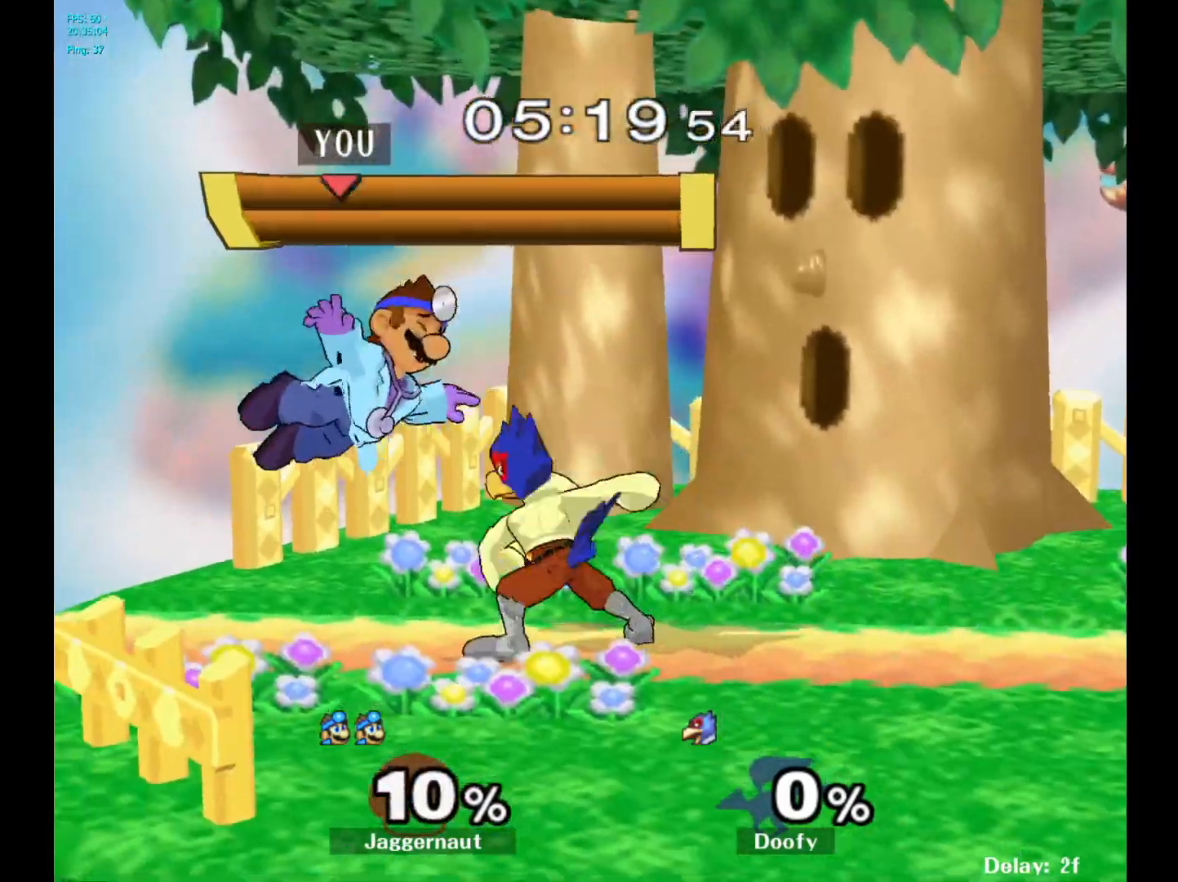
{"buttons": [], "left_stick": "center", "right_stick": "center", "events": [[167, "left_stick", "center"], [317, "A", "down"], [433, "A", "up"]]}
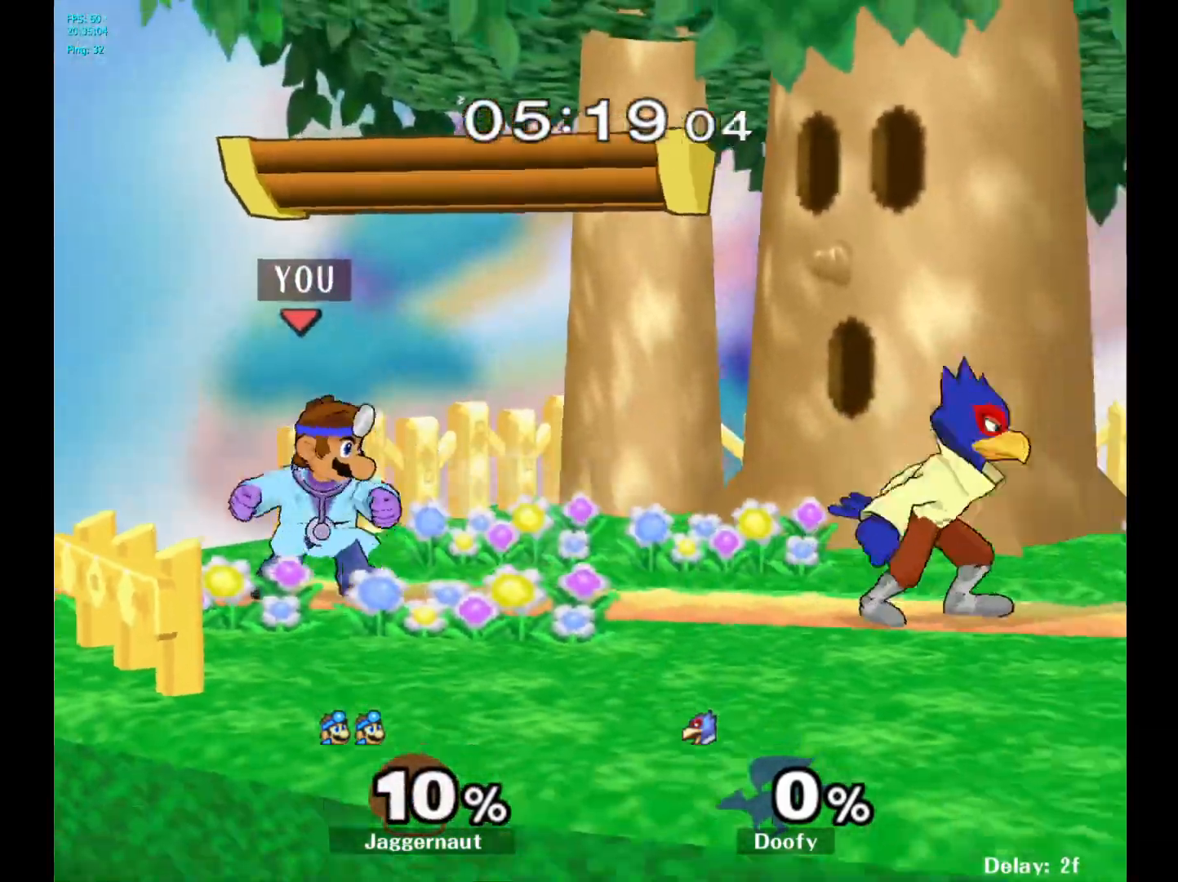
{"buttons": [], "left_stick": "right", "right_stick": "center", "events": [[83, "left_stick", "right"], [133, "Y", "down"], [167, "Y", "up"], [233, "left_stick", "center"], [267, "A", "down"], [383, "A", "up"], [450, "left_stick", "right"]]}
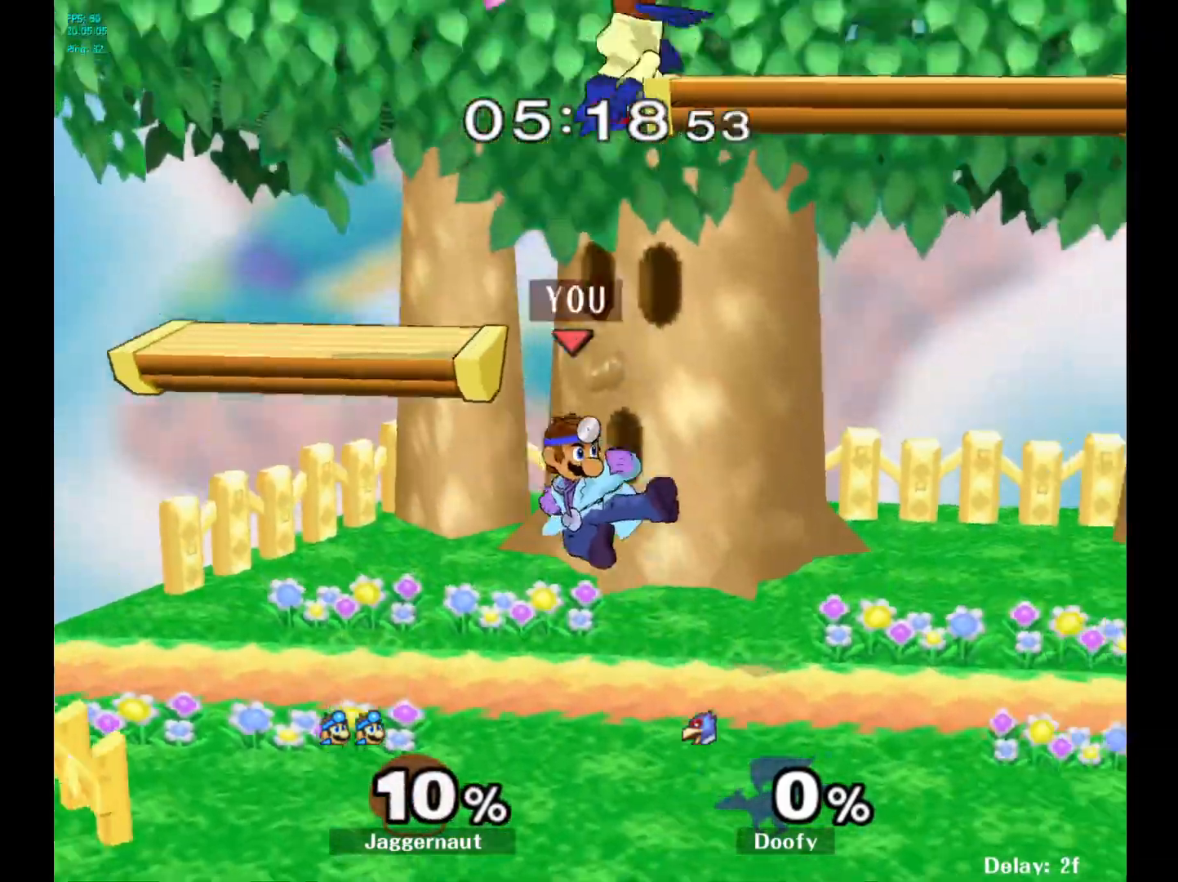
{"buttons": [], "left_stick": "right", "right_stick": "center", "events": [[150, "R1", "down"], [167, "left_stick", "down"], [233, "left_stick", "center"], [300, "R1", "up"], [383, "left_stick", "right"]]}
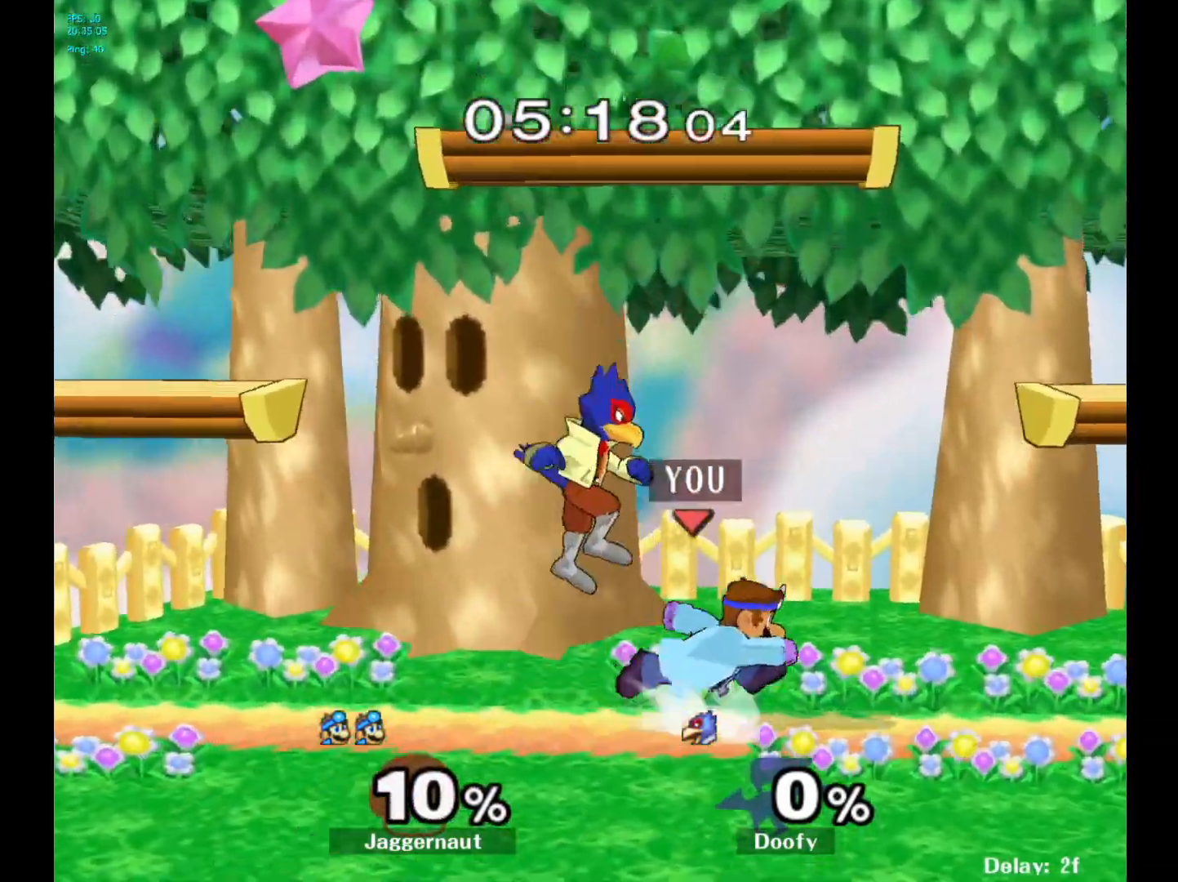
{"buttons": [], "left_stick": "left", "right_stick": "center", "events": [[133, "Y", "down"], [133, "left_stick", "left"], [167, "Y", "up"], [300, "A", "down"], [450, "A", "up"]]}
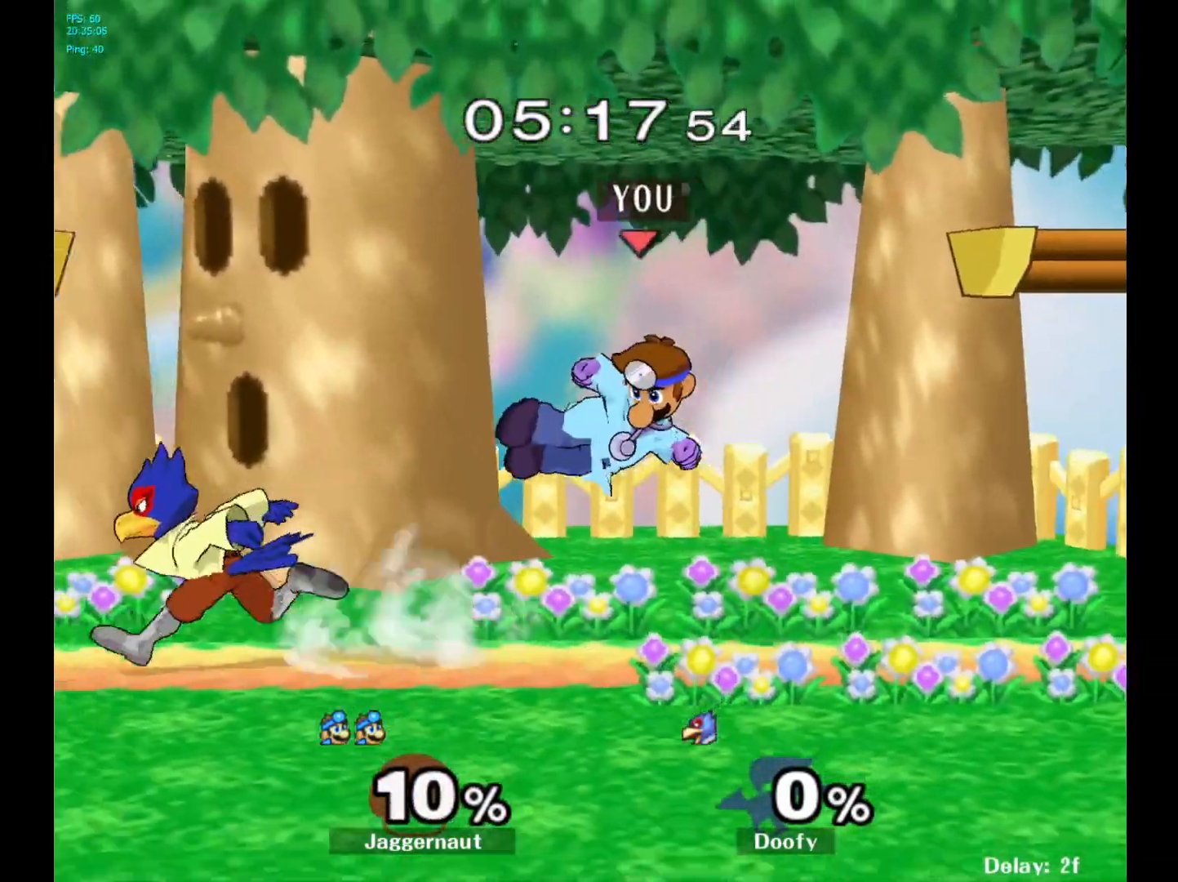
{"buttons": ["R1"], "left_stick": "right", "right_stick": "center", "events": [[167, "R1", "down"], [183, "left_stick", "down"], [267, "left_stick", "center"], [400, "left_stick", "right"]]}
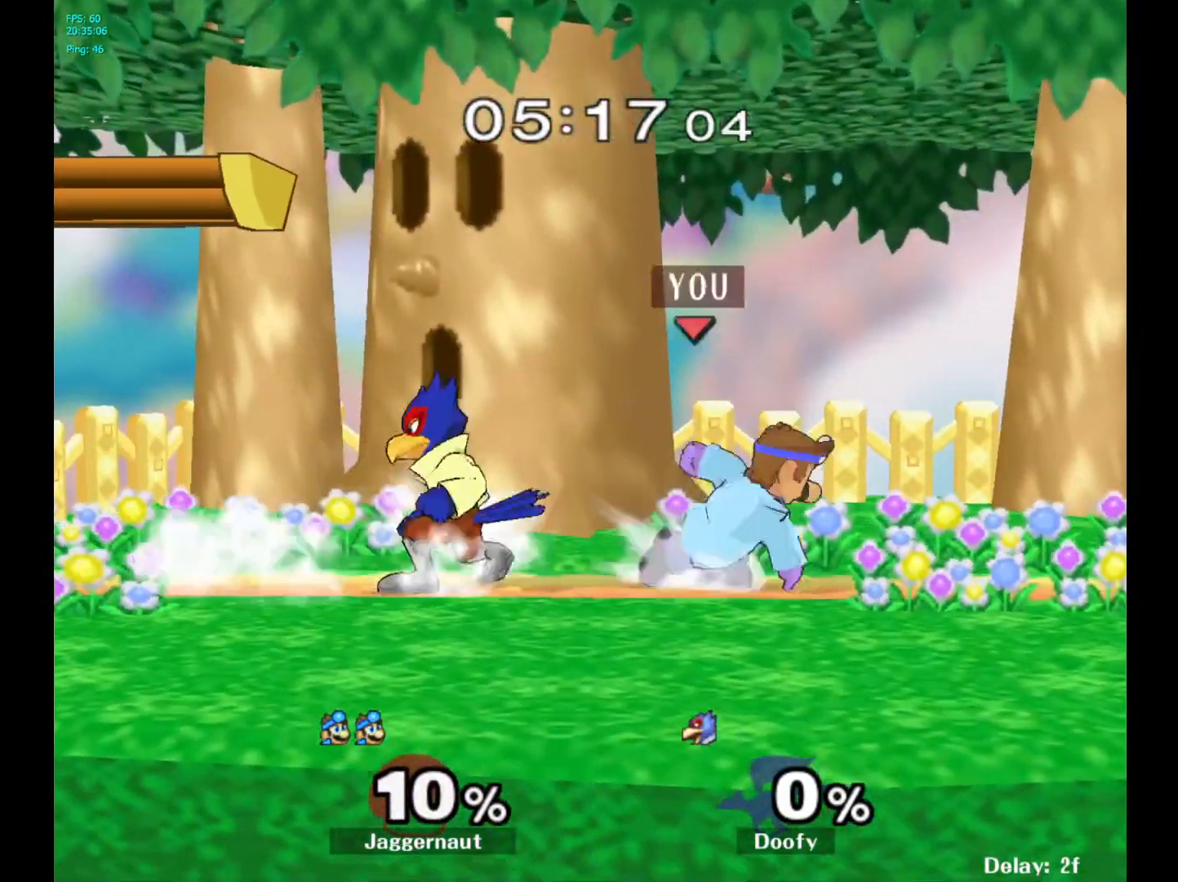
{"buttons": ["B"], "left_stick": "center", "right_stick": "center", "events": [[117, "R1", "up"], [117, "left_stick", "center"], [500, "B", "down"]]}
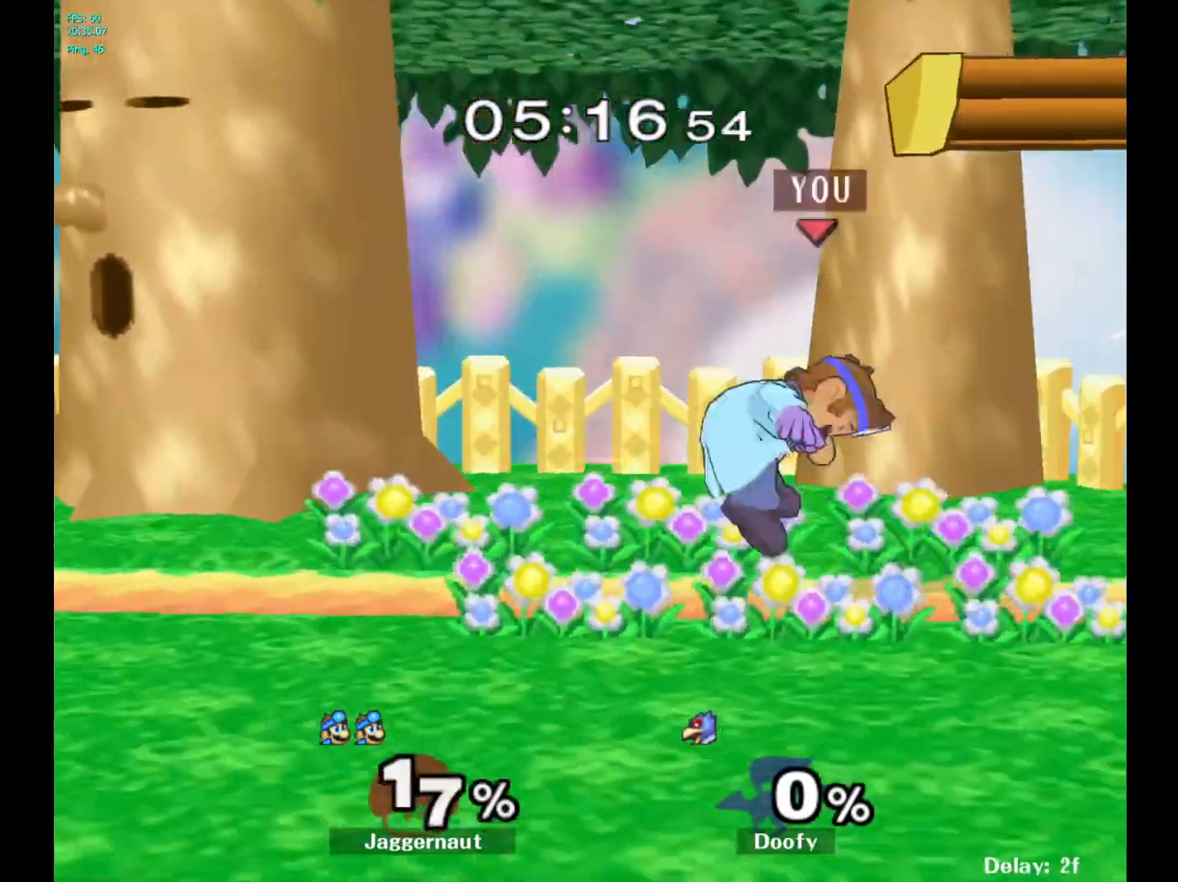
{"buttons": [], "left_stick": "center", "right_stick": "center", "events": [[50, "B", "up"]]}
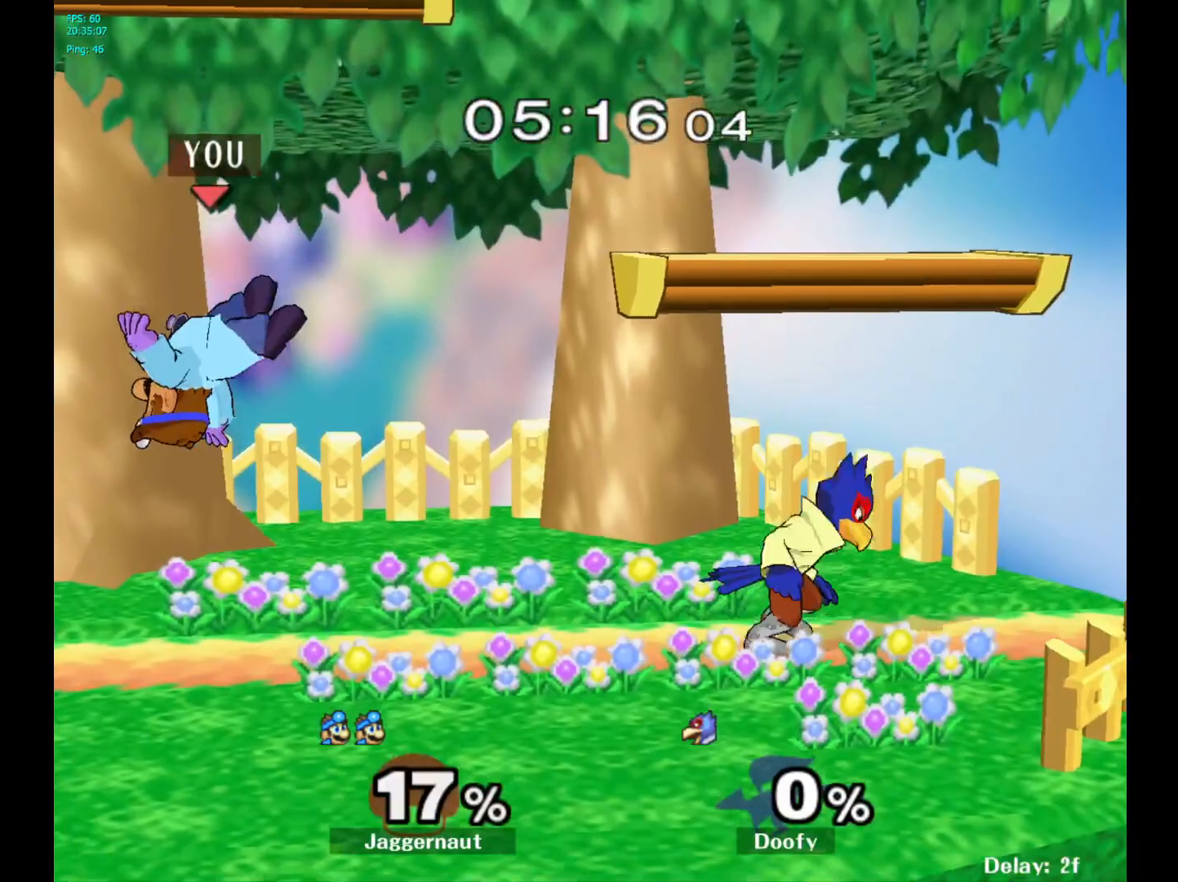
{"buttons": [], "left_stick": "center", "right_stick": "center", "events": [[183, "Y", "down"], [250, "Y", "up"], [250, "left_stick", "left"], [400, "left_stick", "center"]]}
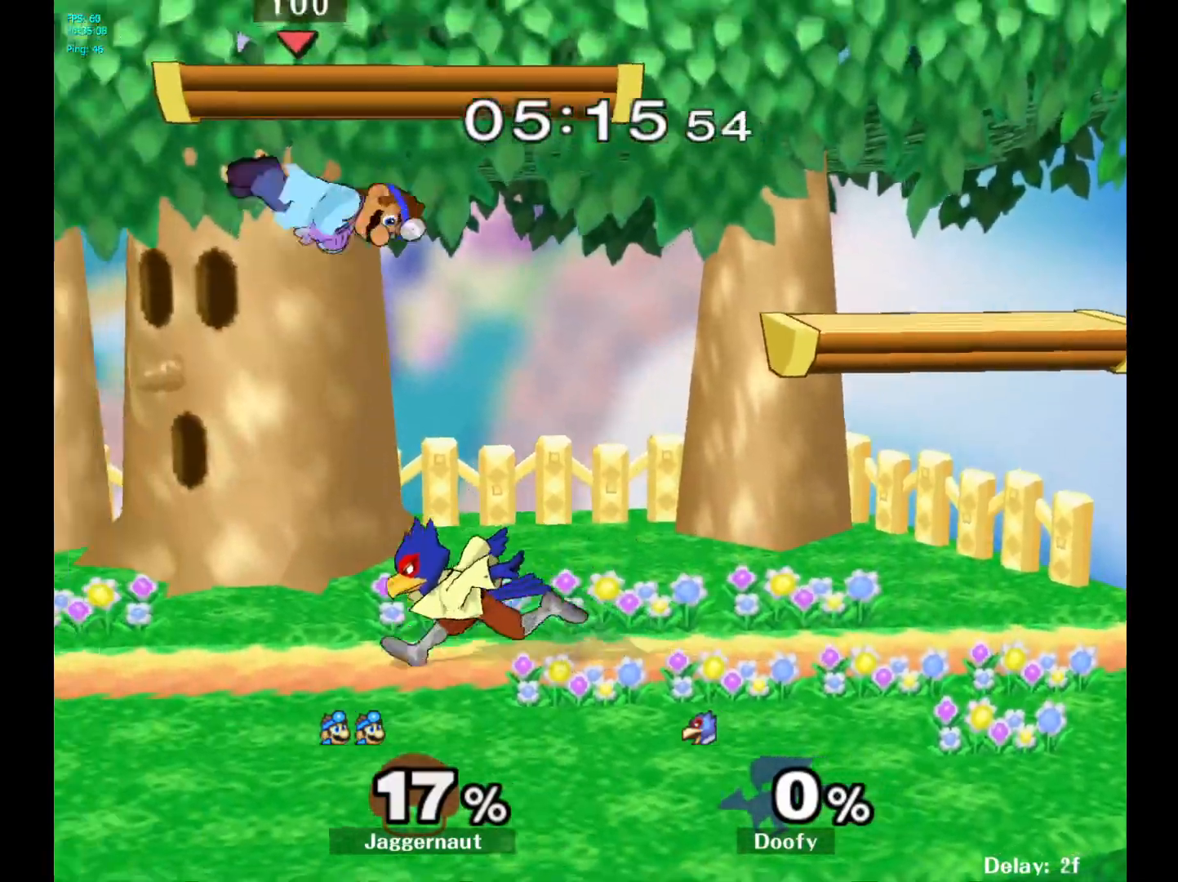
{"buttons": ["R1"], "left_stick": "down-left", "right_stick": "center", "events": [[17, "B", "down"], [83, "B", "up"], [150, "left_stick", "left"], [450, "R1", "down"], [450, "left_stick", "down-left"]]}
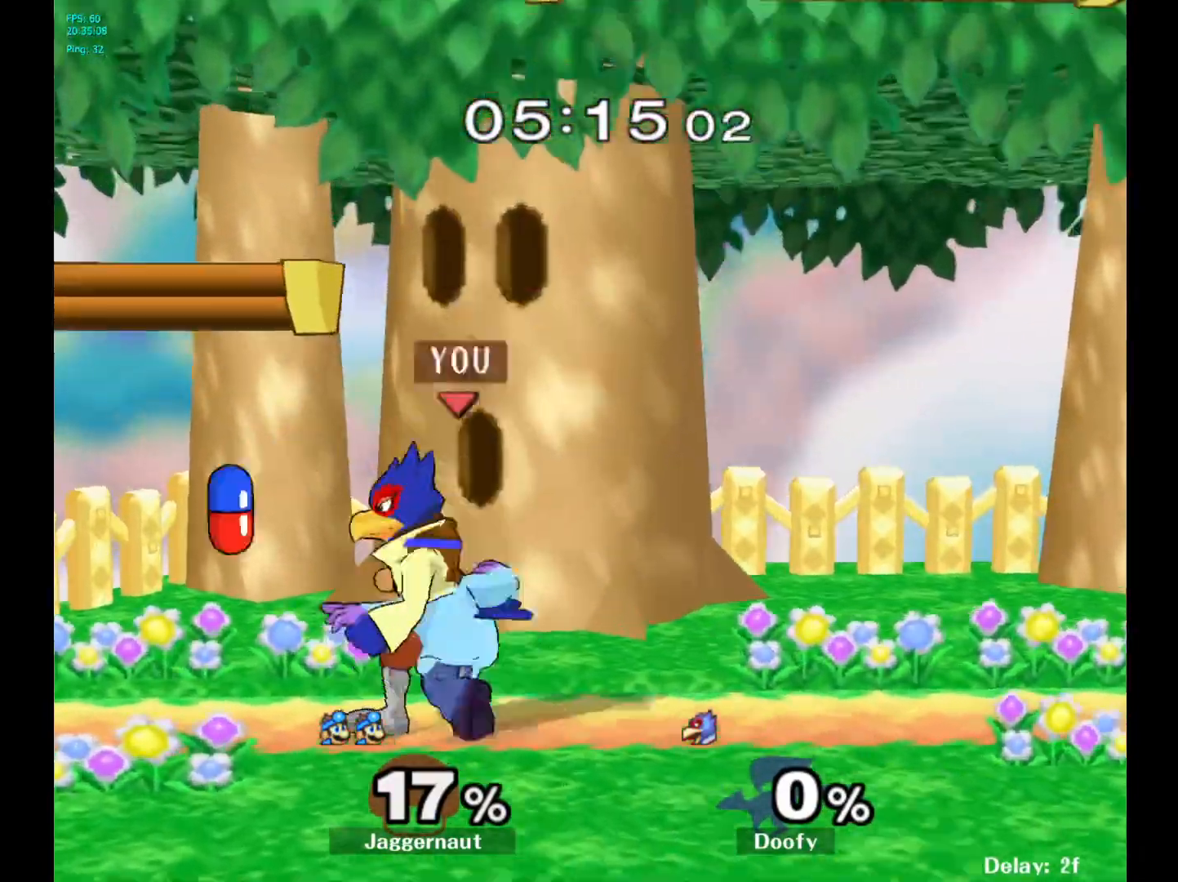
{"buttons": ["R1"], "left_stick": "center", "right_stick": "center", "events": [[117, "left_stick", "center"]]}
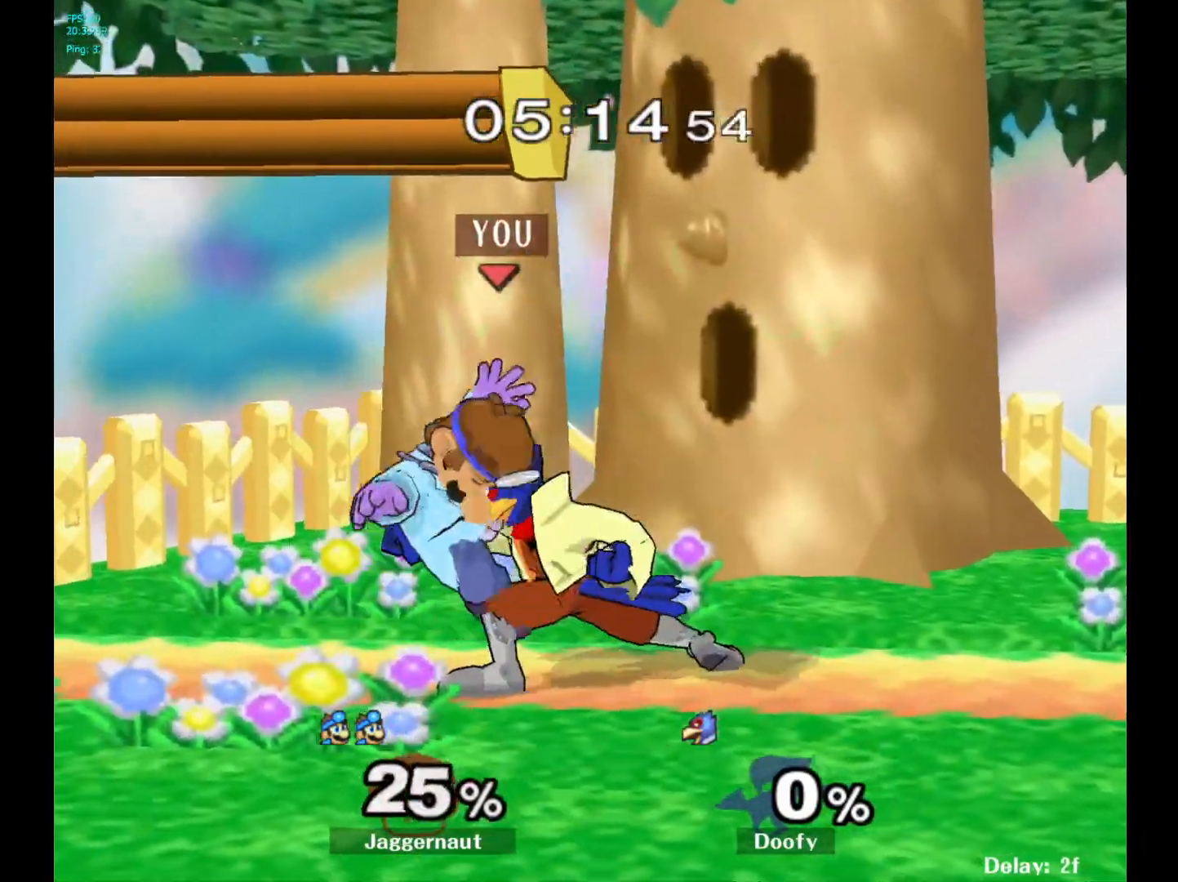
{"buttons": ["R1"], "left_stick": "center", "right_stick": "center", "events": []}
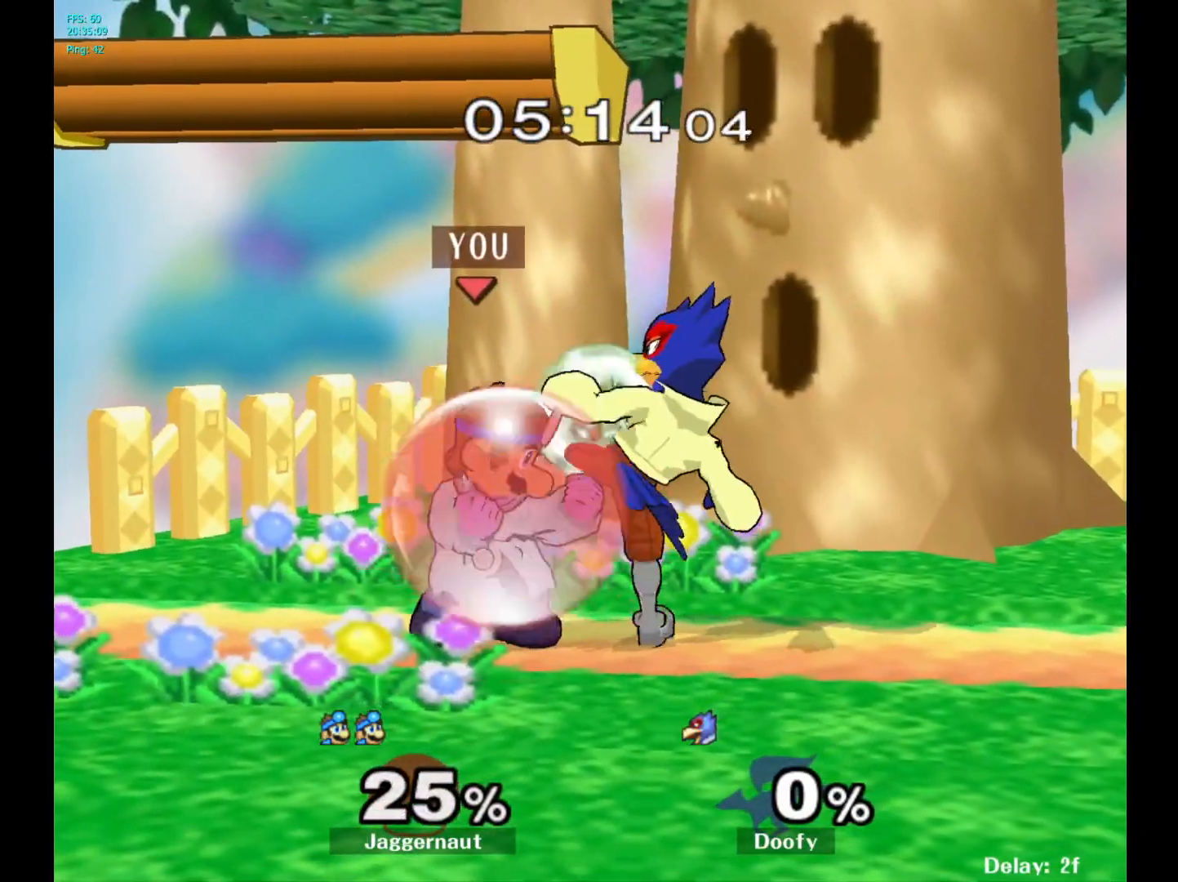
{"buttons": ["R1"], "left_stick": "center", "right_stick": "center", "events": []}
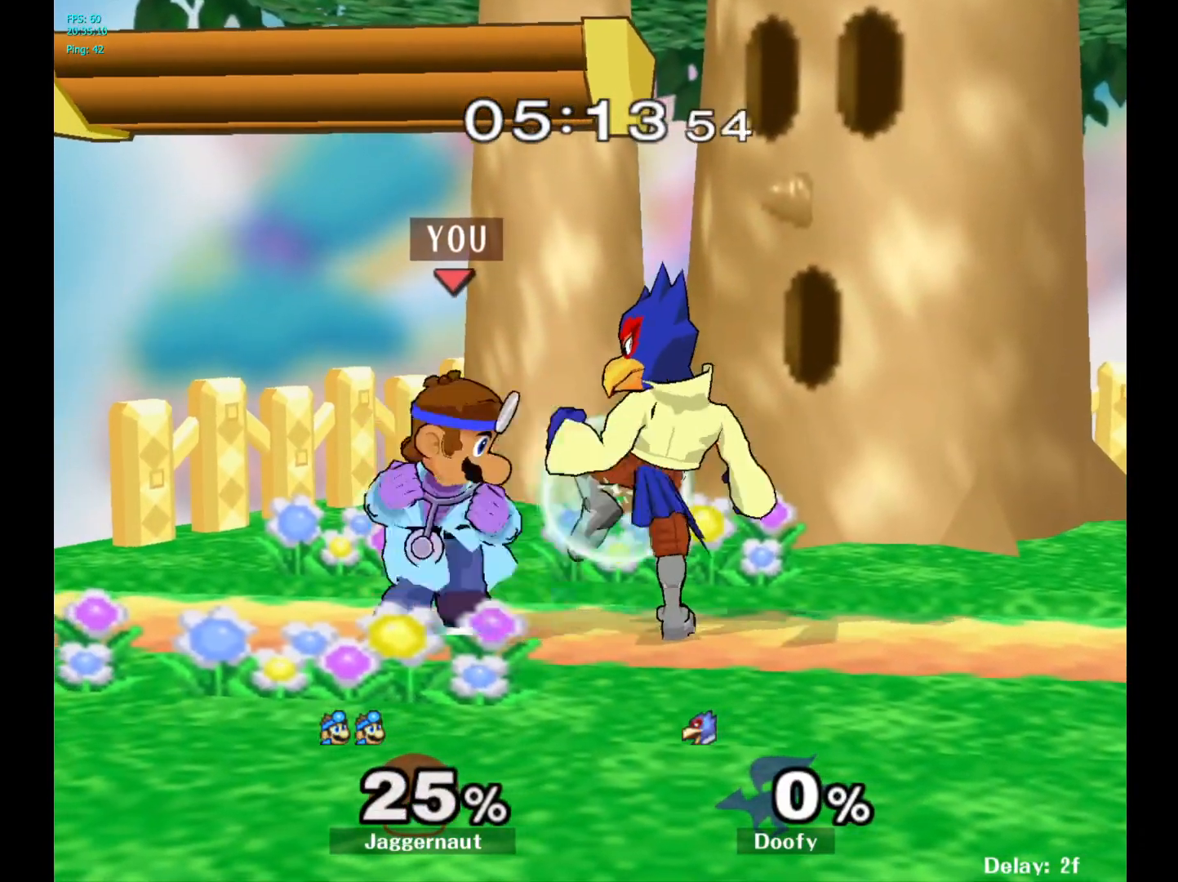
{"buttons": [], "left_stick": "center", "right_stick": "center", "events": [[33, "right_stick", "right"], [150, "right_stick", "center"], [333, "R1", "up"]]}
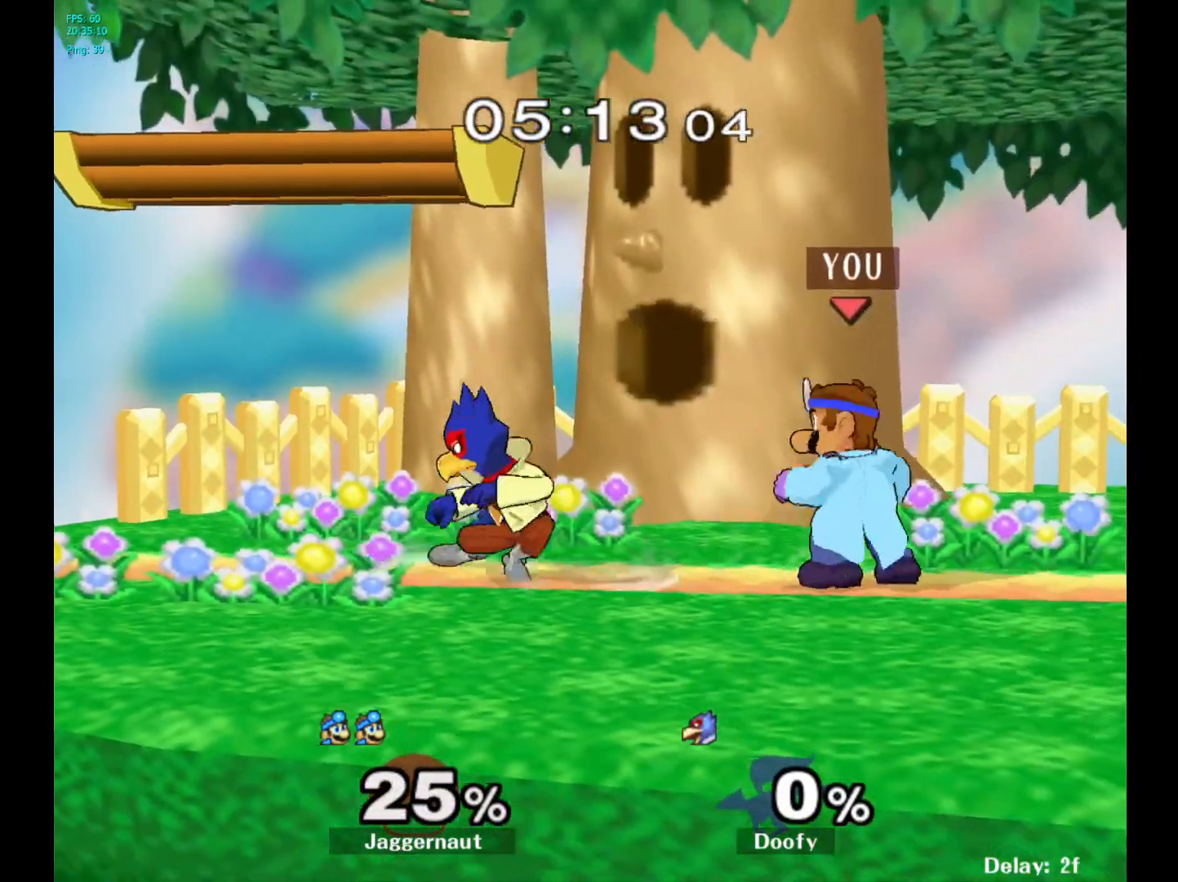
{"buttons": [], "left_stick": "center", "right_stick": "center", "events": [[33, "left_stick", "left"], [100, "left_stick", "center"], [117, "A", "down"], [117, "Z", "down"], [183, "Z", "up"], [200, "A", "up"]]}
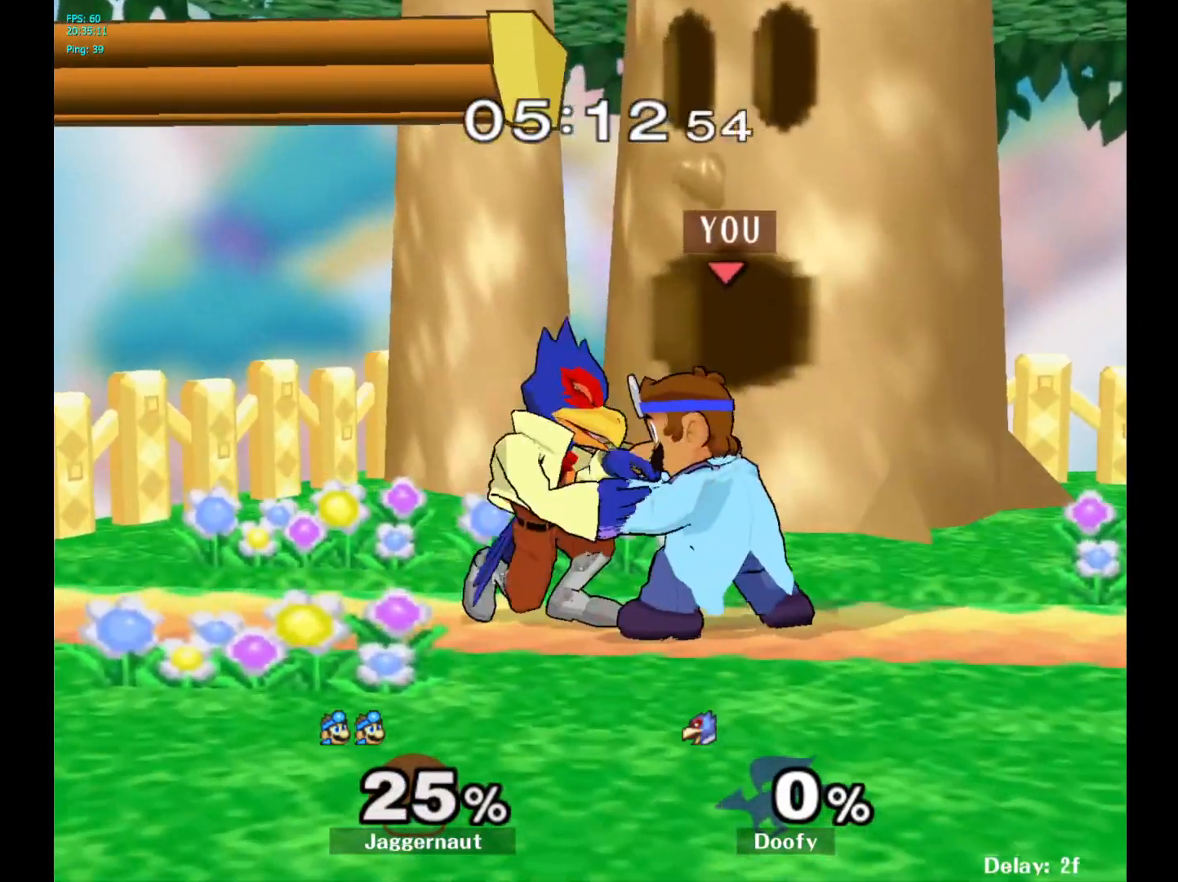
{"buttons": [], "left_stick": "center", "right_stick": "center", "events": [[167, "left_stick", "up"], [383, "left_stick", "center"]]}
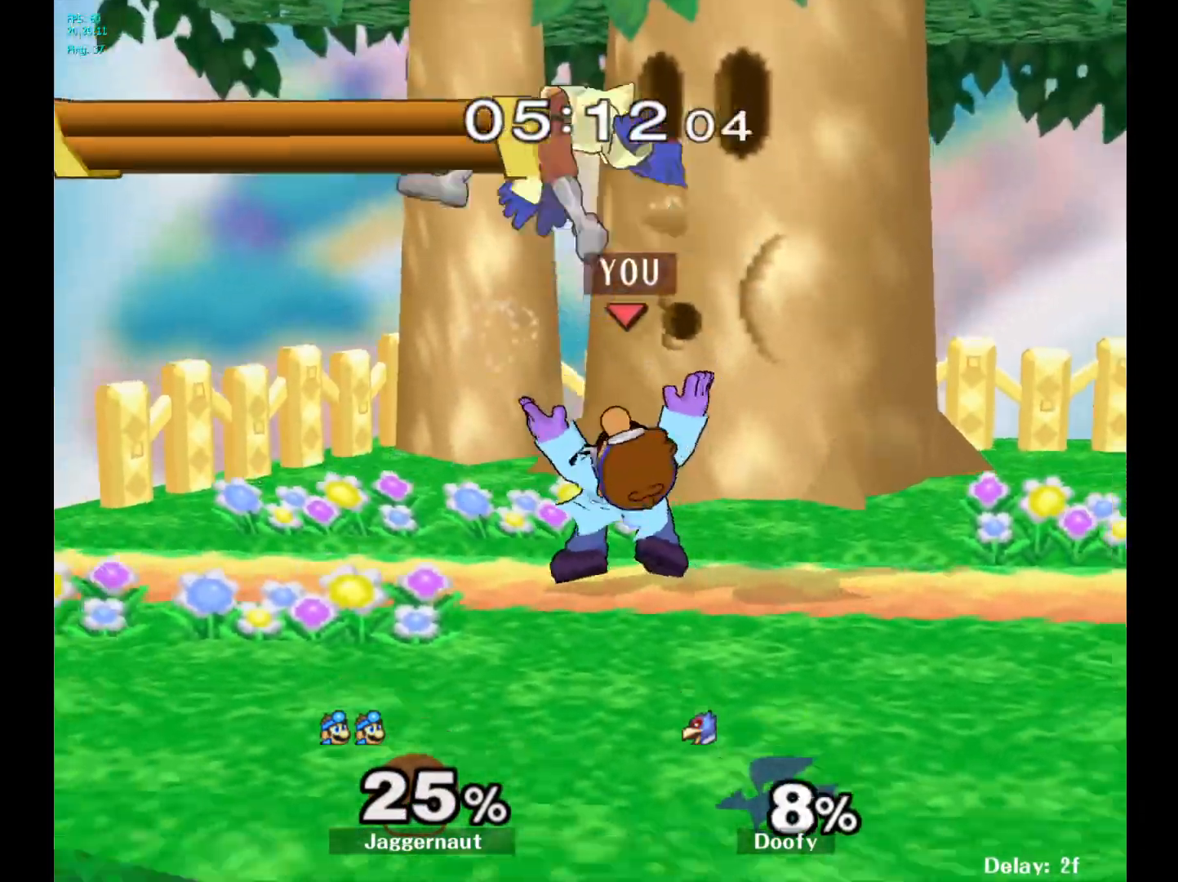
{"buttons": ["A"], "left_stick": "center", "right_stick": "center", "events": [[383, "A", "down"]]}
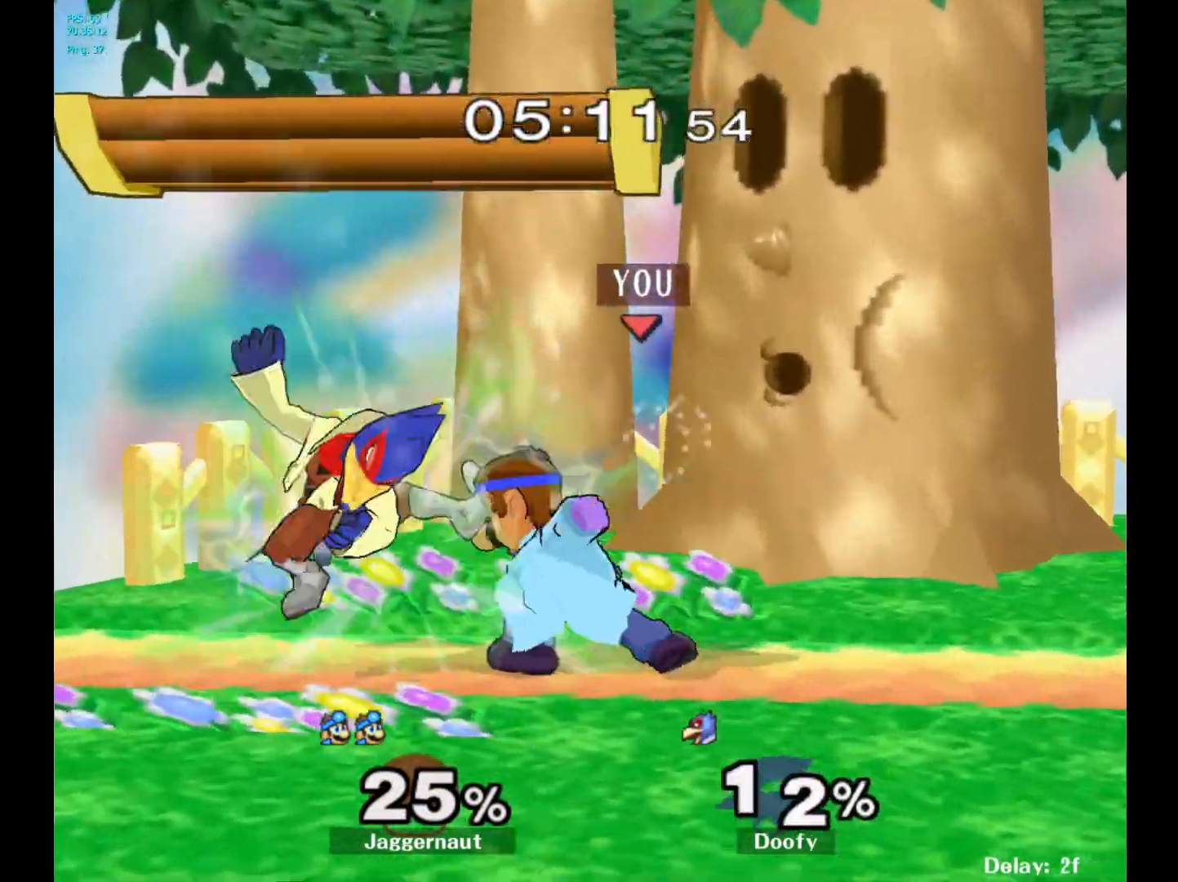
{"buttons": [], "left_stick": "center", "right_stick": "center", "events": [[17, "A", "up"], [350, "left_stick", "left"], [367, "A", "down"], [400, "left_stick", "center"], [433, "A", "up"]]}
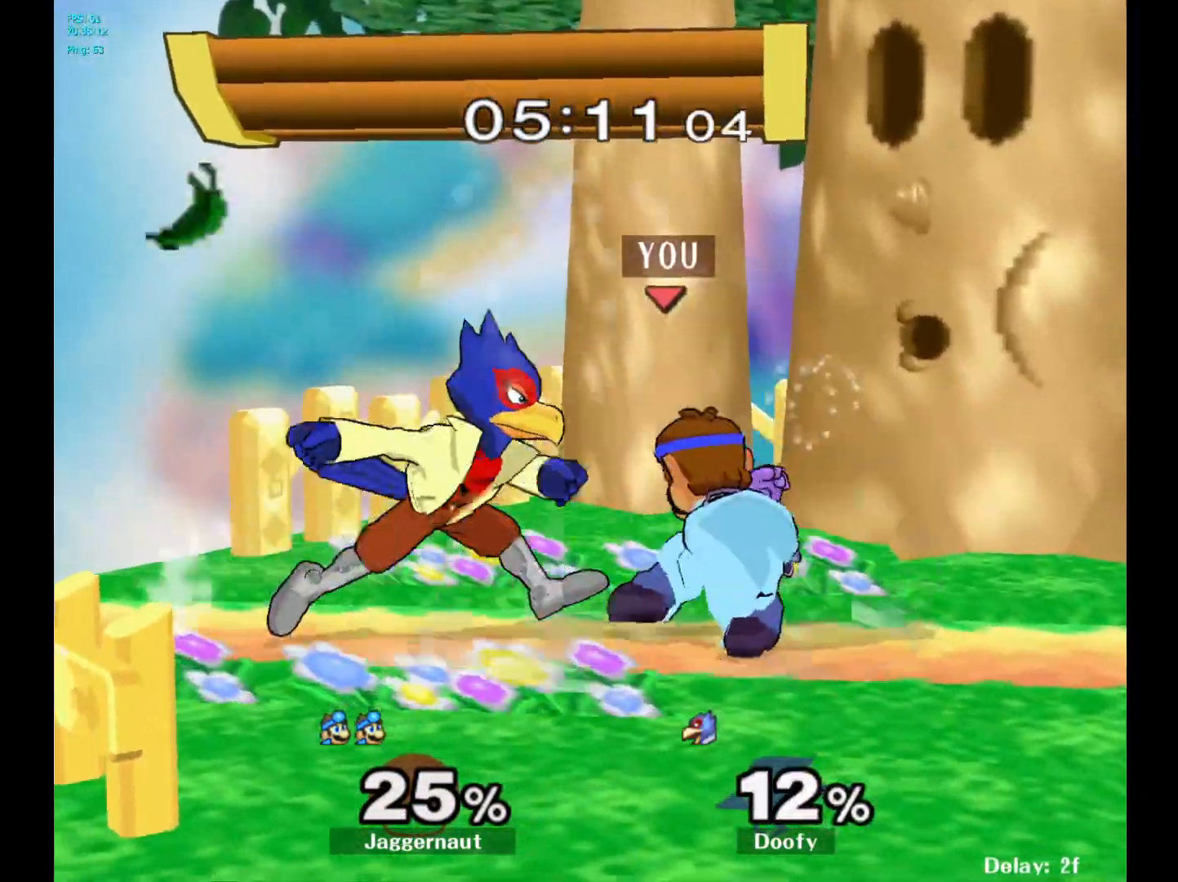
{"buttons": [], "left_stick": "center", "right_stick": "center", "events": []}
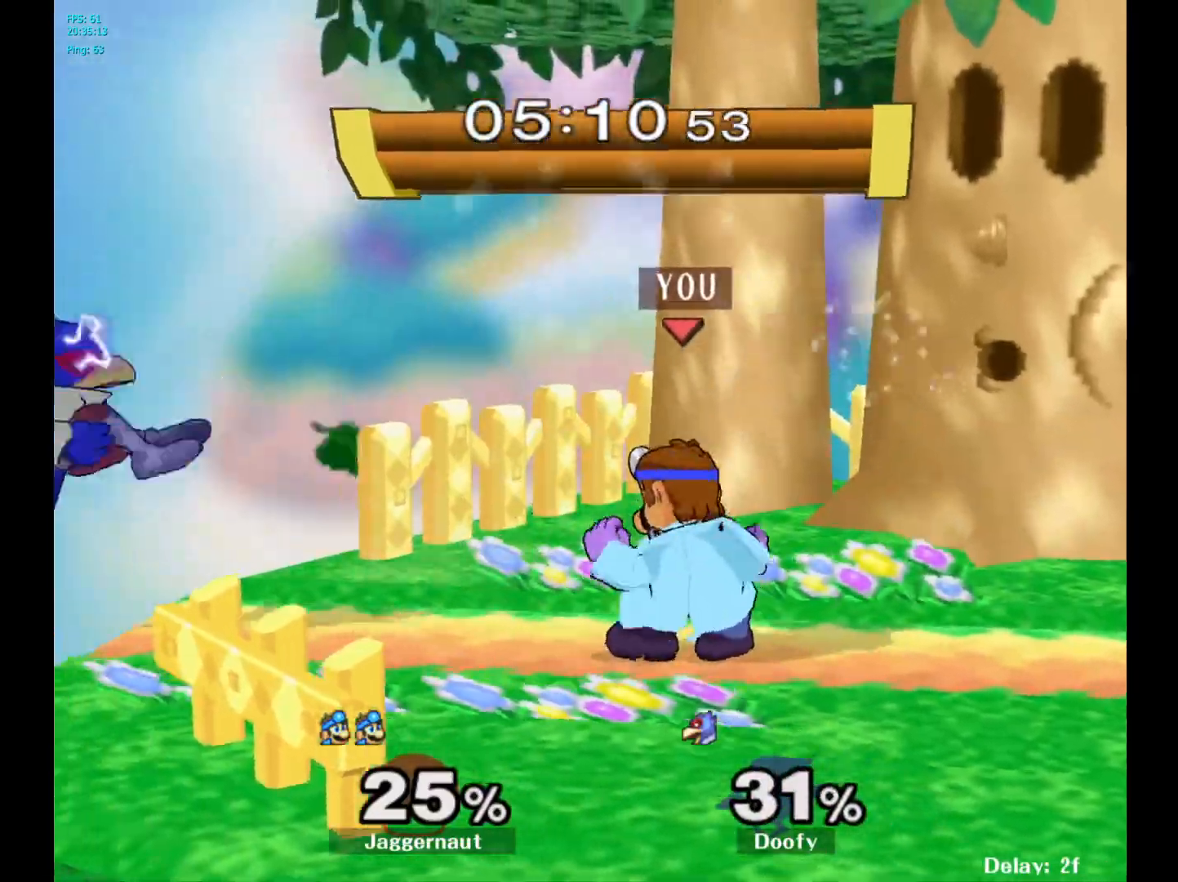
{"buttons": [], "left_stick": "center", "right_stick": "center", "events": [[317, "B", "down"], [400, "B", "up"]]}
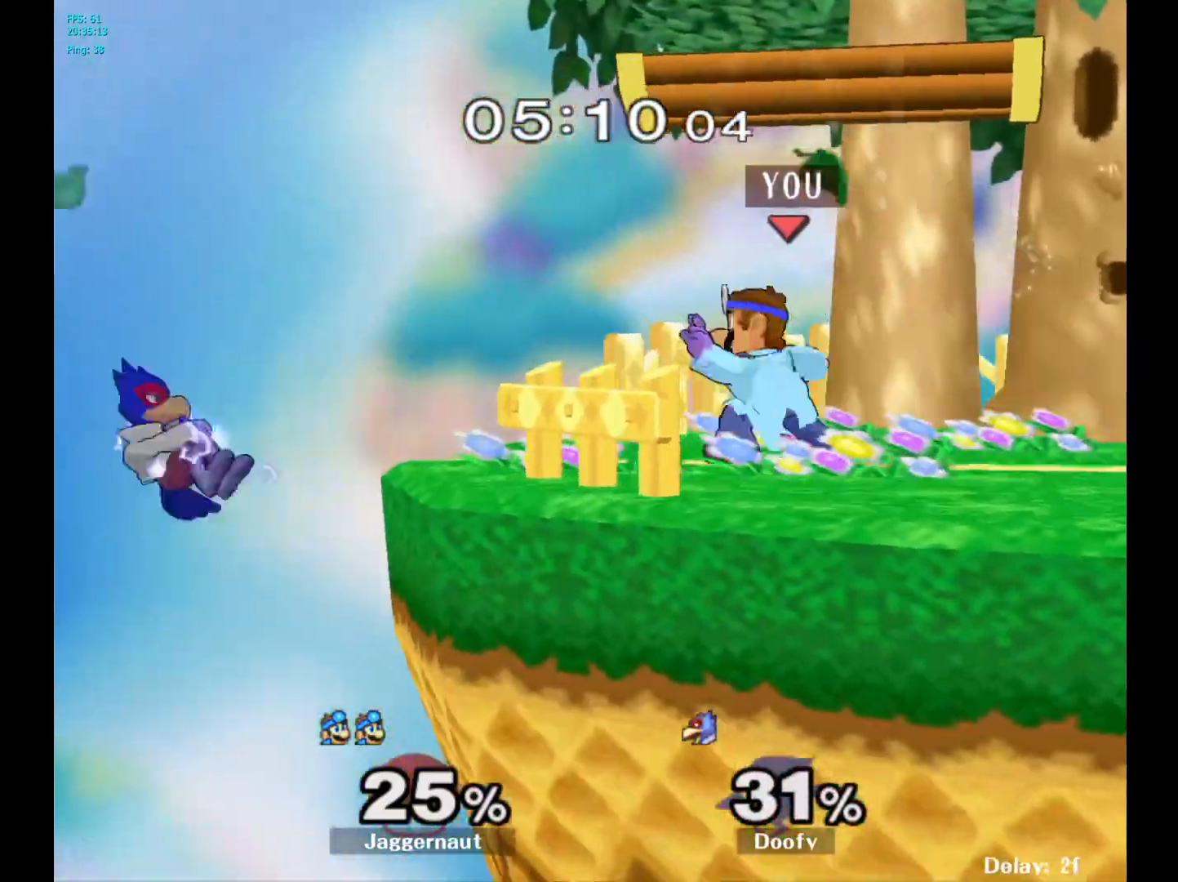
{"buttons": [], "left_stick": "center", "right_stick": "center", "events": []}
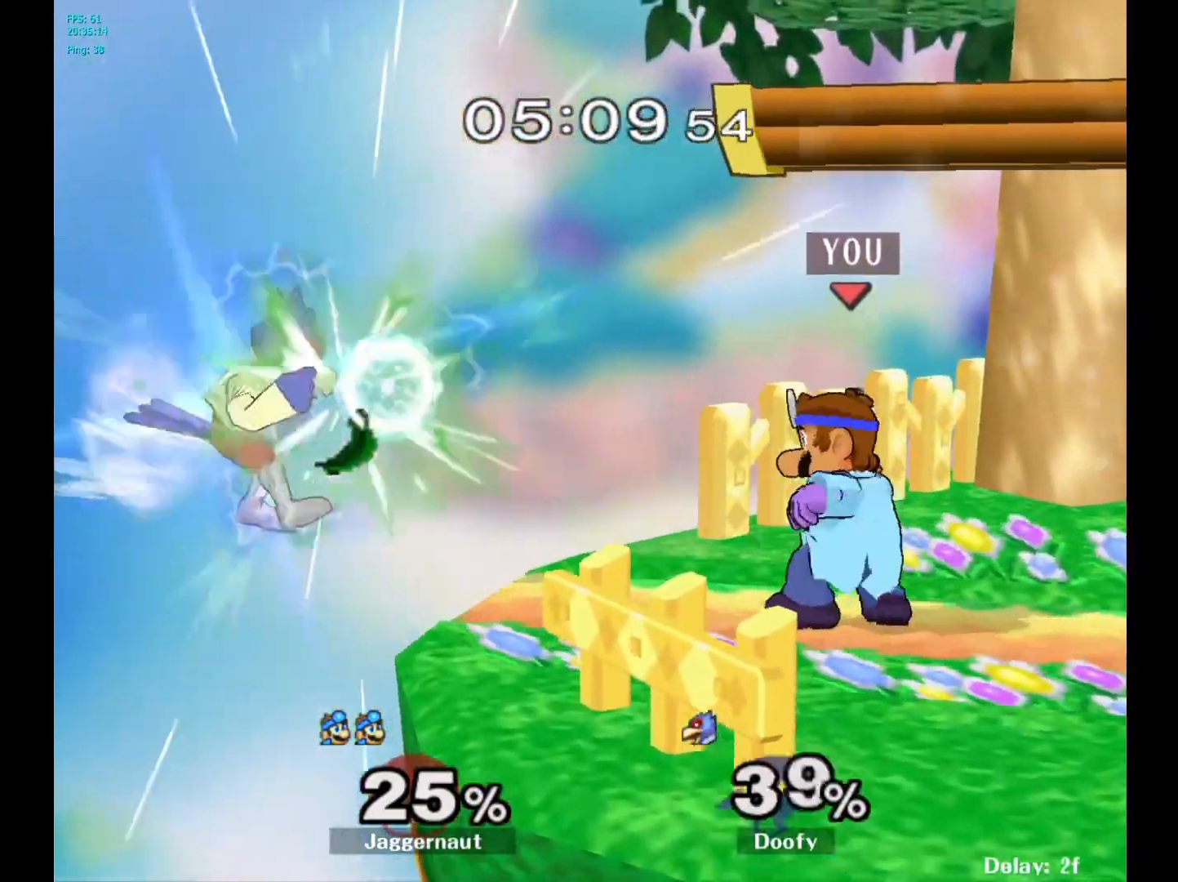
{"buttons": [], "left_stick": "center", "right_stick": "center", "events": []}
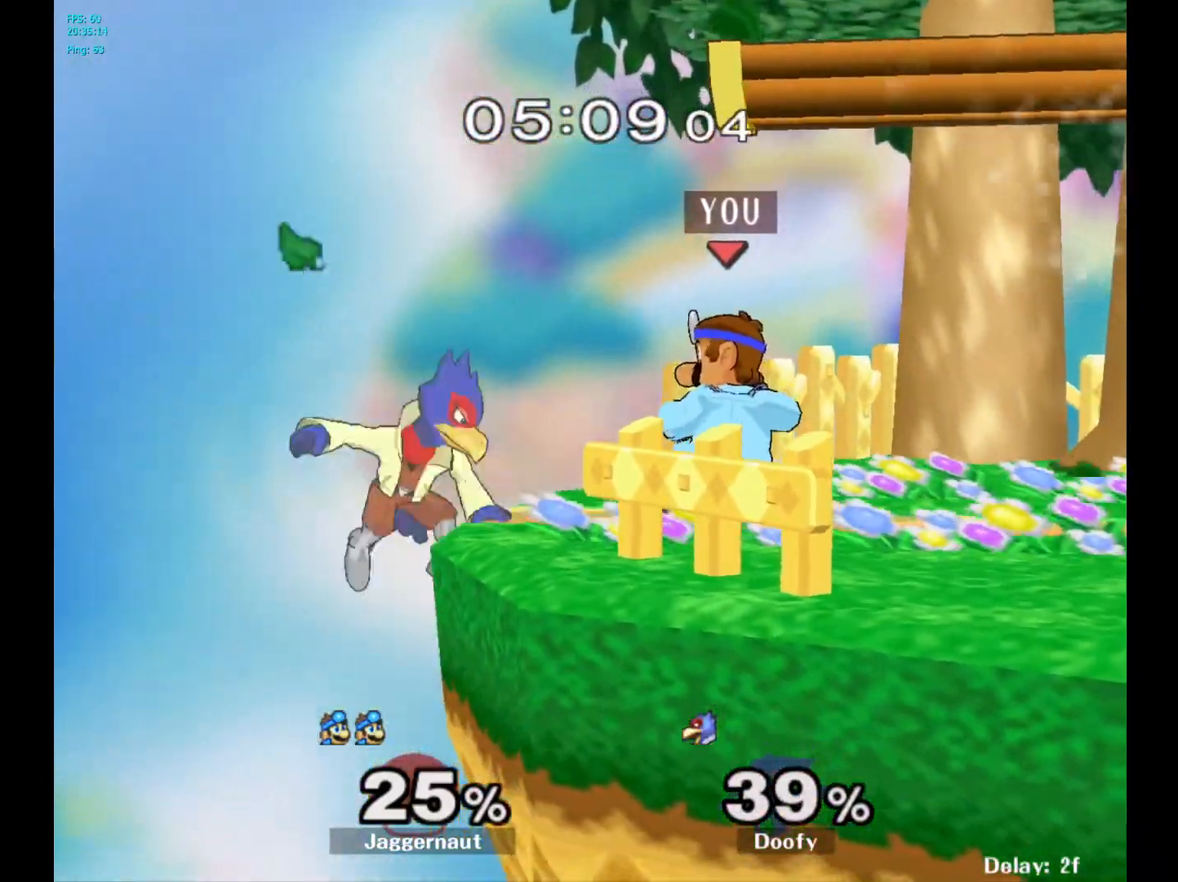
{"buttons": [], "left_stick": "center", "right_stick": "center", "events": [[217, "Y", "down"], [217, "left_stick", "down"], [267, "Y", "up"], [283, "left_stick", "center"], [383, "right_stick", "down-left"], [450, "right_stick", "center"]]}
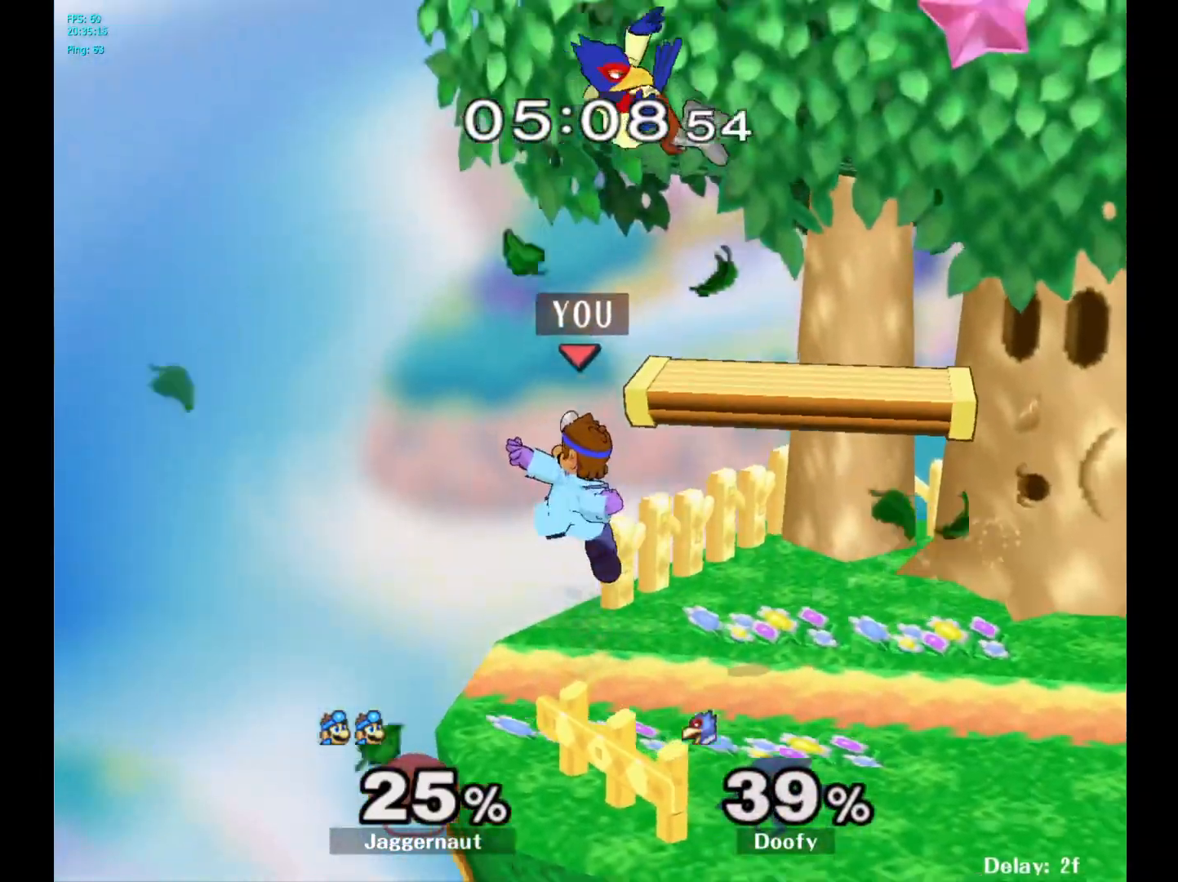
{"buttons": [], "left_stick": "center", "right_stick": "center", "events": [[17, "left_stick", "right"], [250, "R1", "down"], [283, "left_stick", "down"], [400, "left_stick", "center"], [417, "R1", "up"]]}
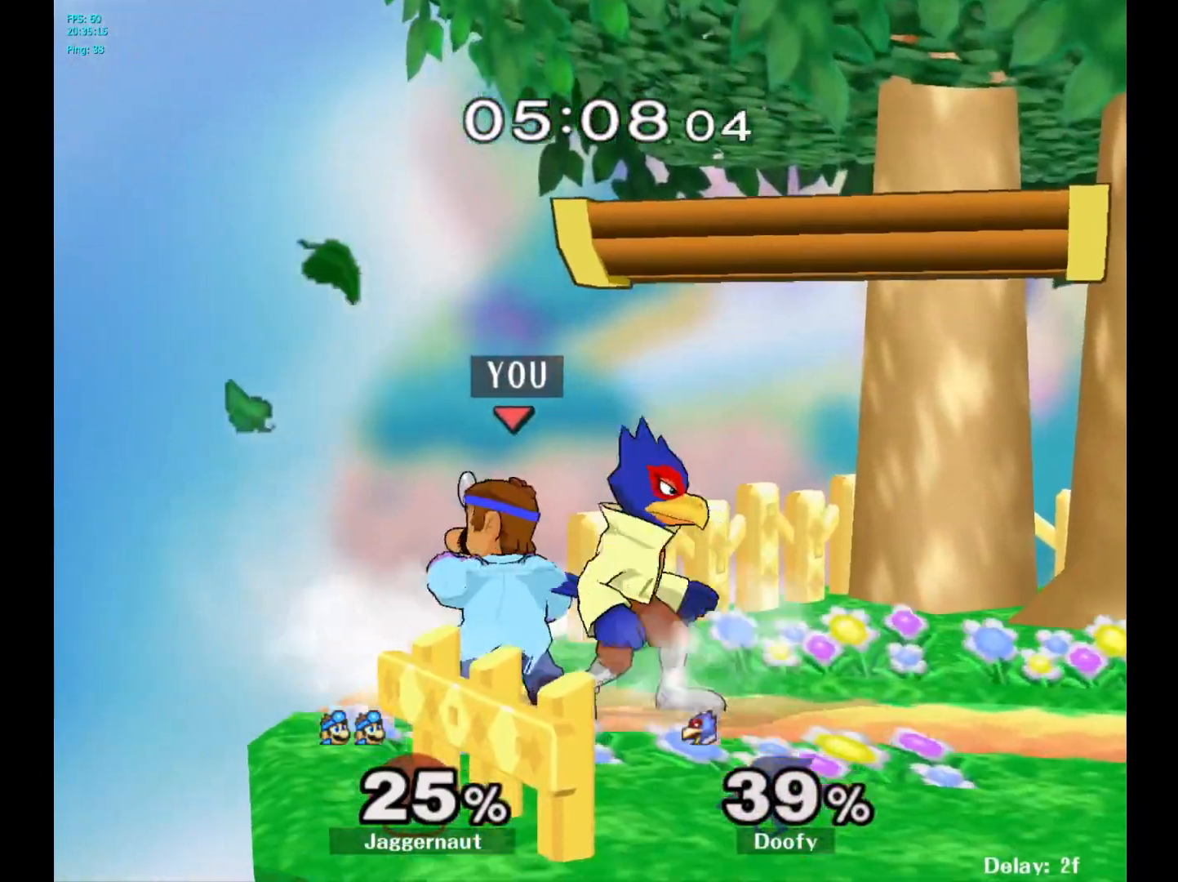
{"buttons": [], "left_stick": "center", "right_stick": "center", "events": [[83, "left_stick", "right"], [183, "A", "down"], [217, "left_stick", "center"], [333, "A", "up"]]}
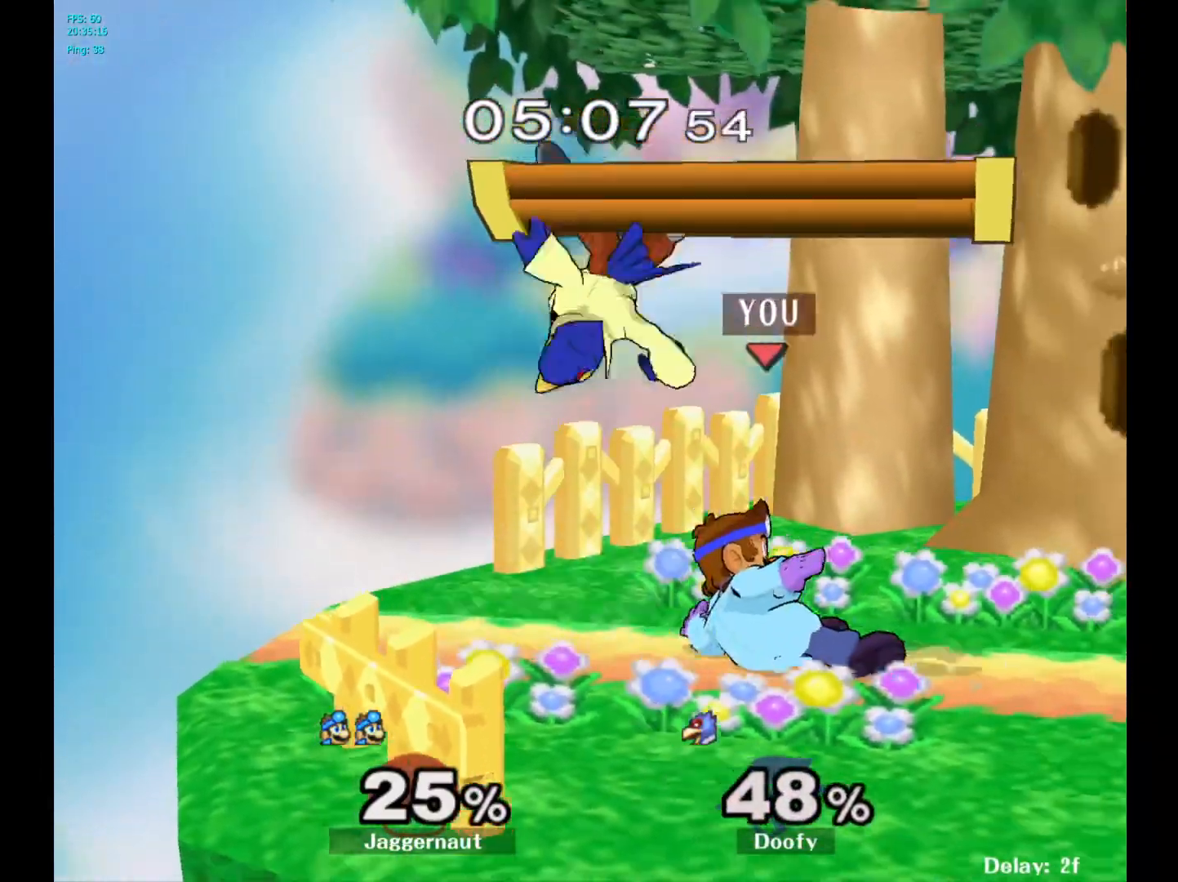
{"buttons": [], "left_stick": "center", "right_stick": "center", "events": []}
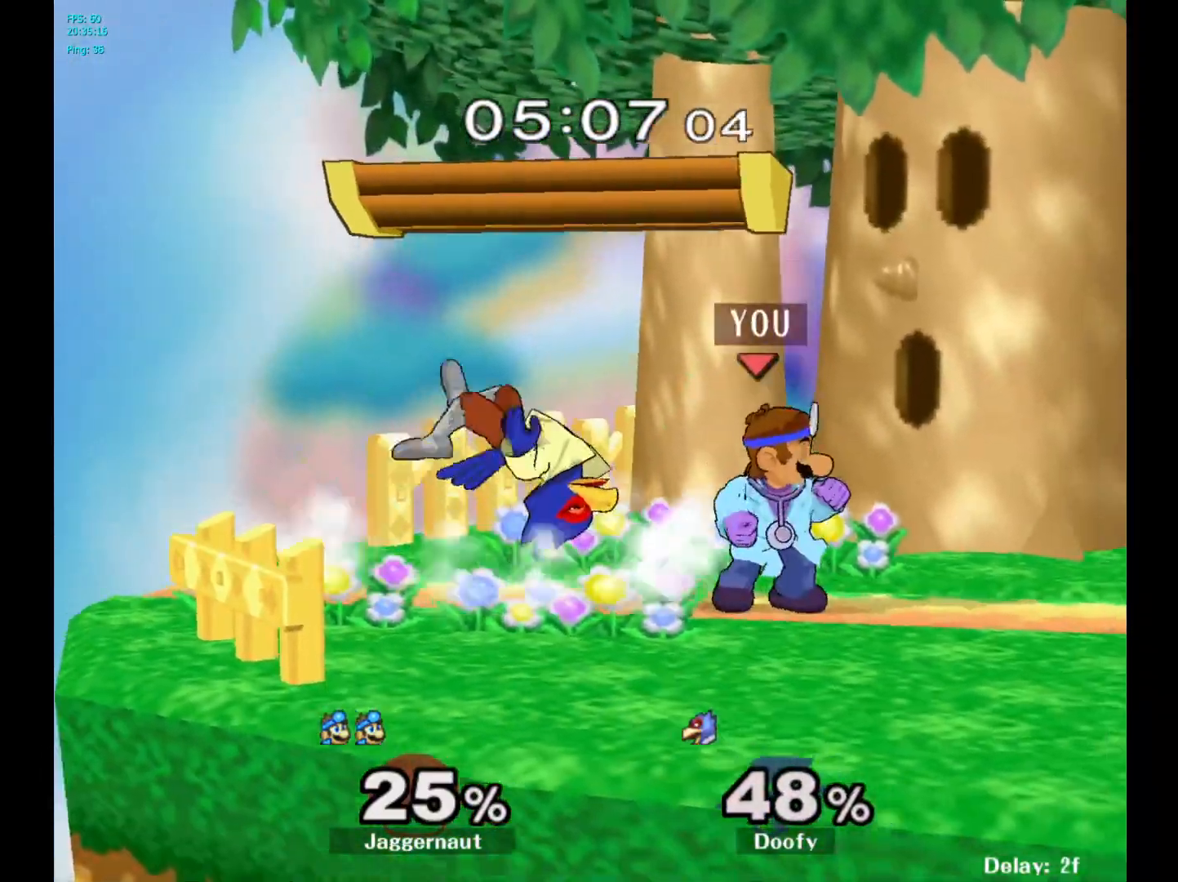
{"buttons": ["Y", "R1"], "left_stick": "down-right", "right_stick": "center", "events": [[417, "left_stick", "down-right"], [433, "Y", "down"], [500, "R1", "down"]]}
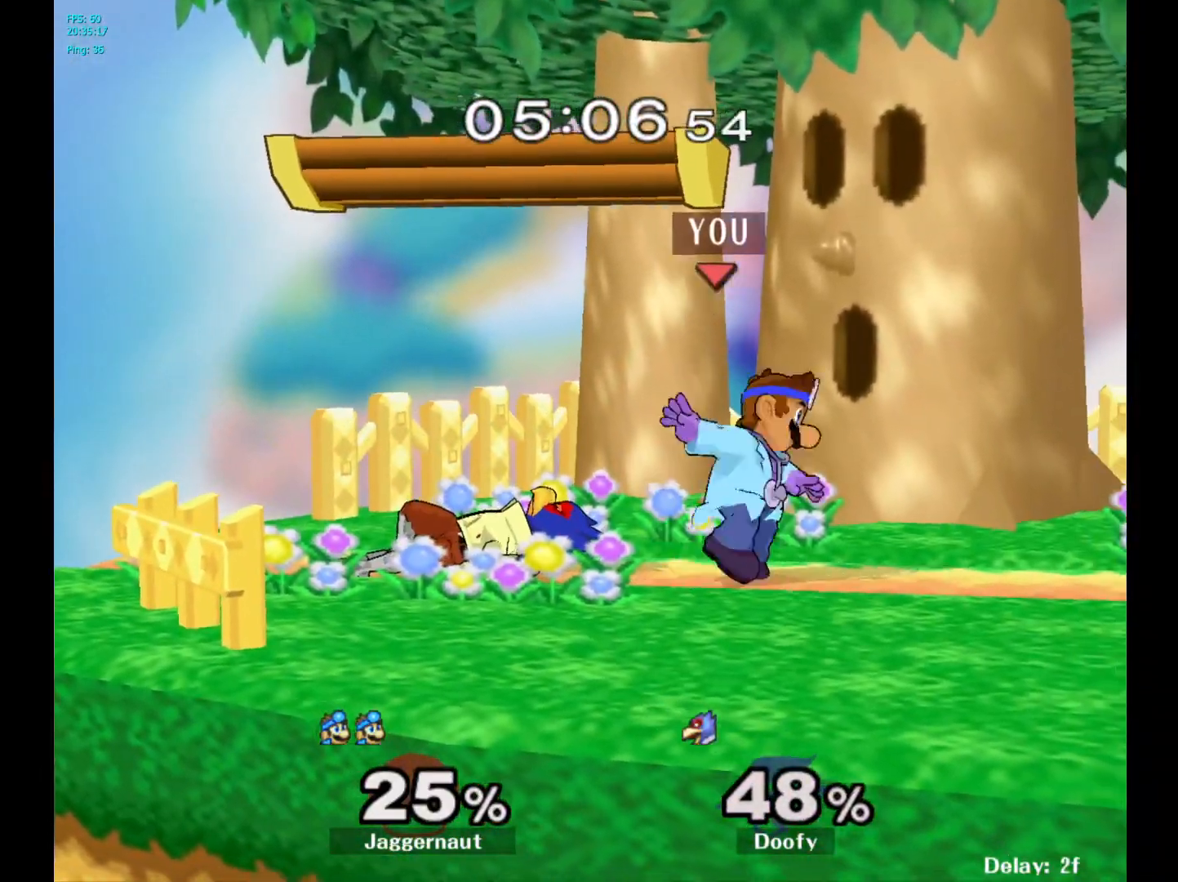
{"buttons": [], "left_stick": "down-left", "right_stick": "center", "events": [[117, "left_stick", "center"], [133, "Y", "up"], [150, "R1", "up"], [300, "Y", "down"], [300, "left_stick", "down-left"], [367, "R1", "down"], [467, "Y", "up"], [483, "R1", "up"]]}